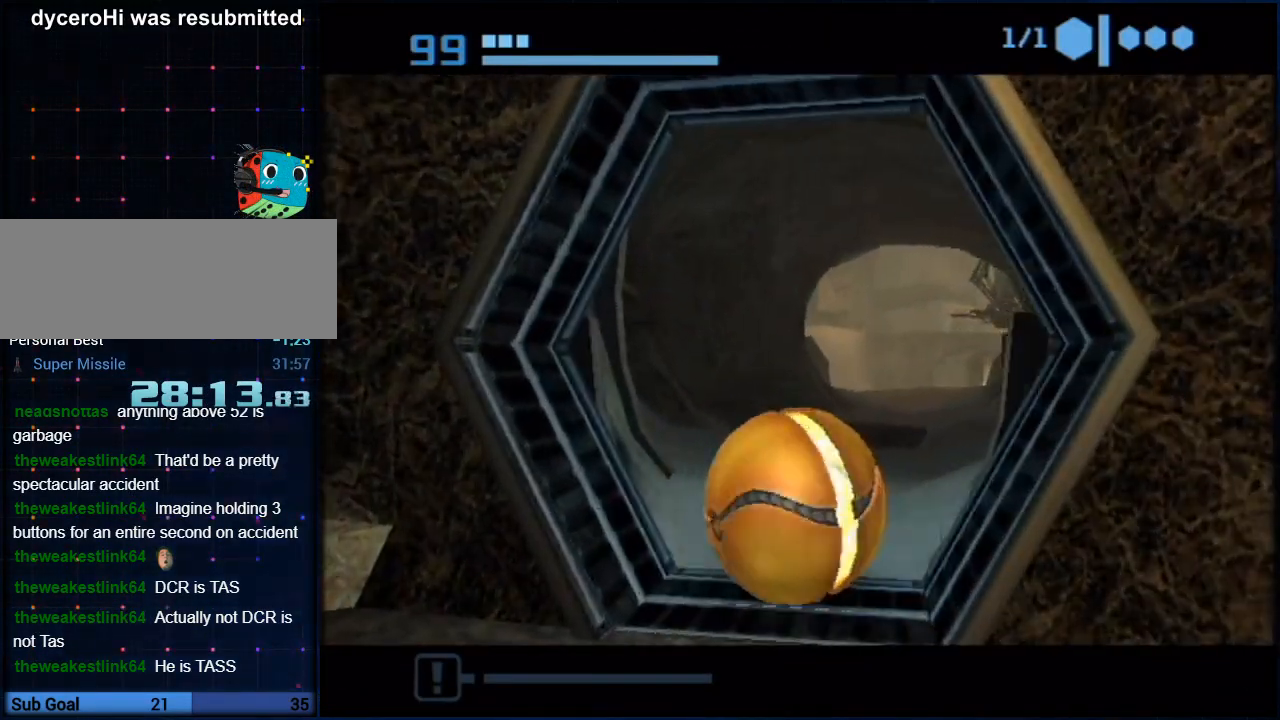
Gameplay with a controller (Nintendo layout); each line is a JSON object with the inputs held at the frame after it (dt_ms = milliseconds from this image to that frame). "button_events" lists button changes between this image and that frame as [ms after this image, input, new state], when the widget could be followed in between (sticks are given only as held states). Not read: L3 R3.
{"dt_ms": 500, "buttons": [], "left_stick": "up-left", "right_stick": "center", "button_events": [[33, "B", "up"], [83, "B", "down"], [317, "B", "up"]]}
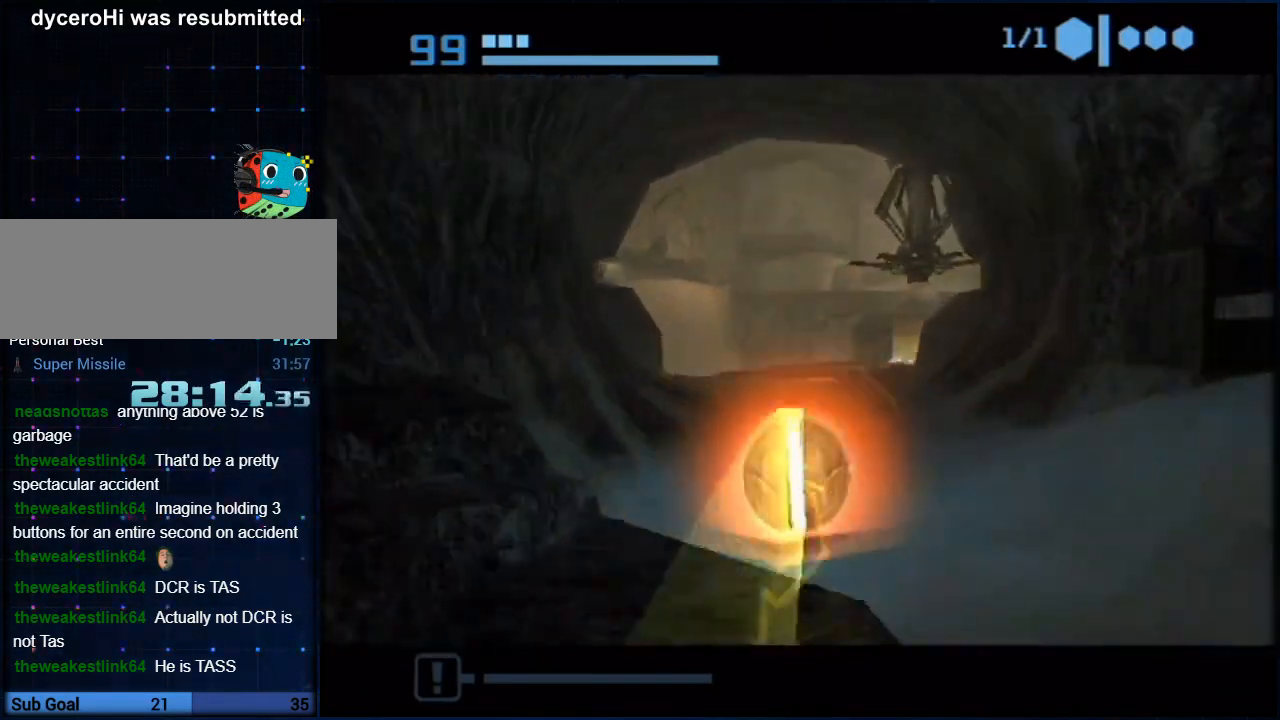
{"dt_ms": 500, "buttons": [], "left_stick": "up", "right_stick": "center", "button_events": [[67, "X", "down"], [200, "X", "up"]]}
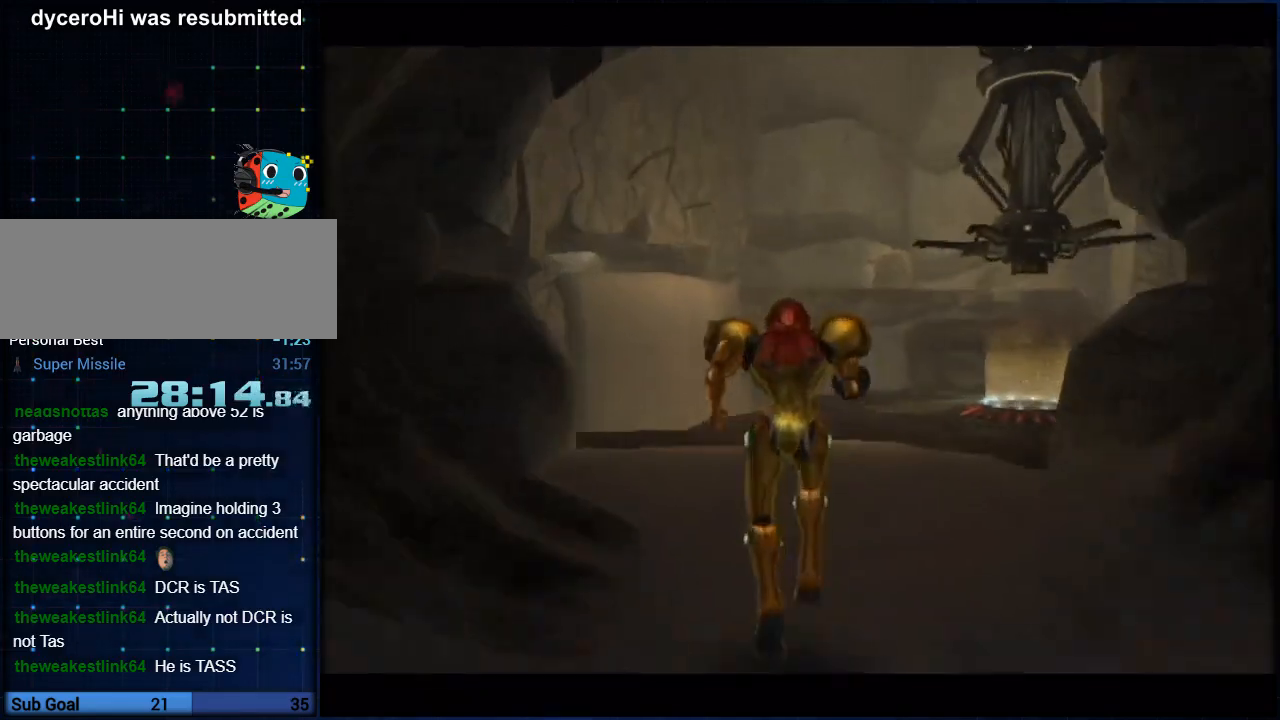
{"dt_ms": 500, "buttons": [], "left_stick": "up", "right_stick": "center", "button_events": []}
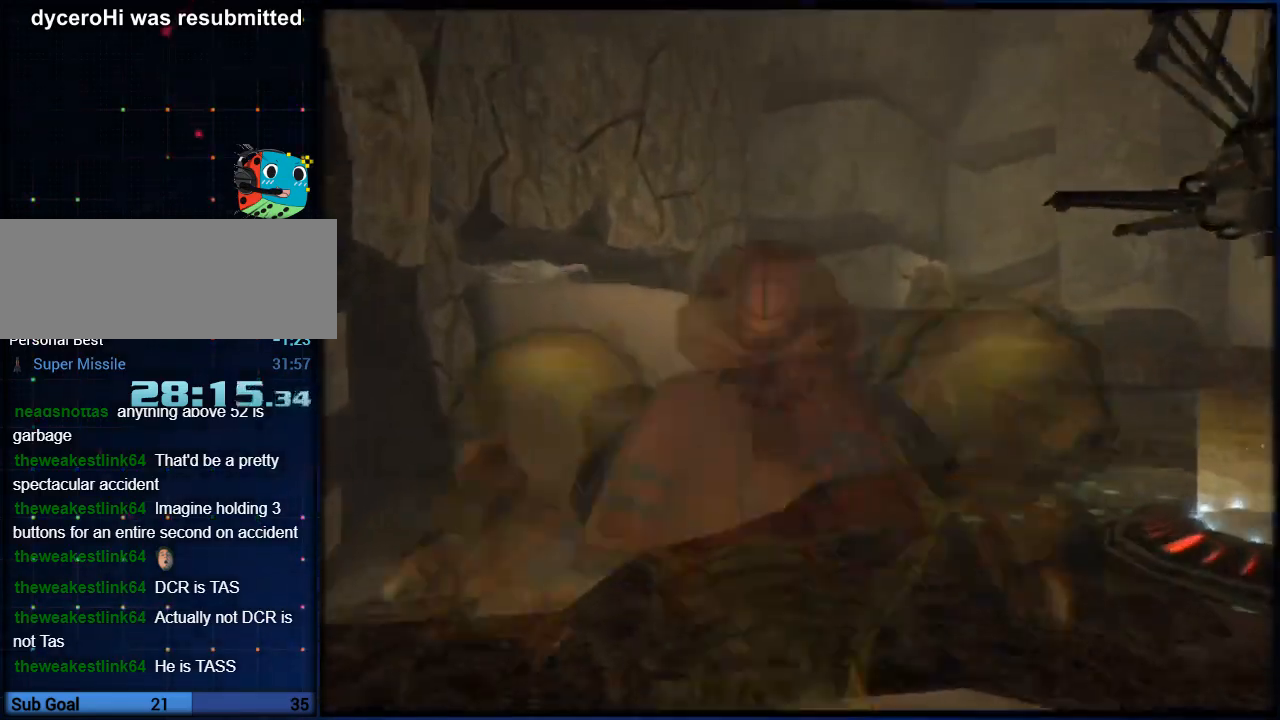
{"dt_ms": 500, "buttons": ["B", "L1", "R1"], "left_stick": "left", "right_stick": "center", "button_events": [[150, "L1", "down"], [183, "B", "down"], [217, "R1", "down"]]}
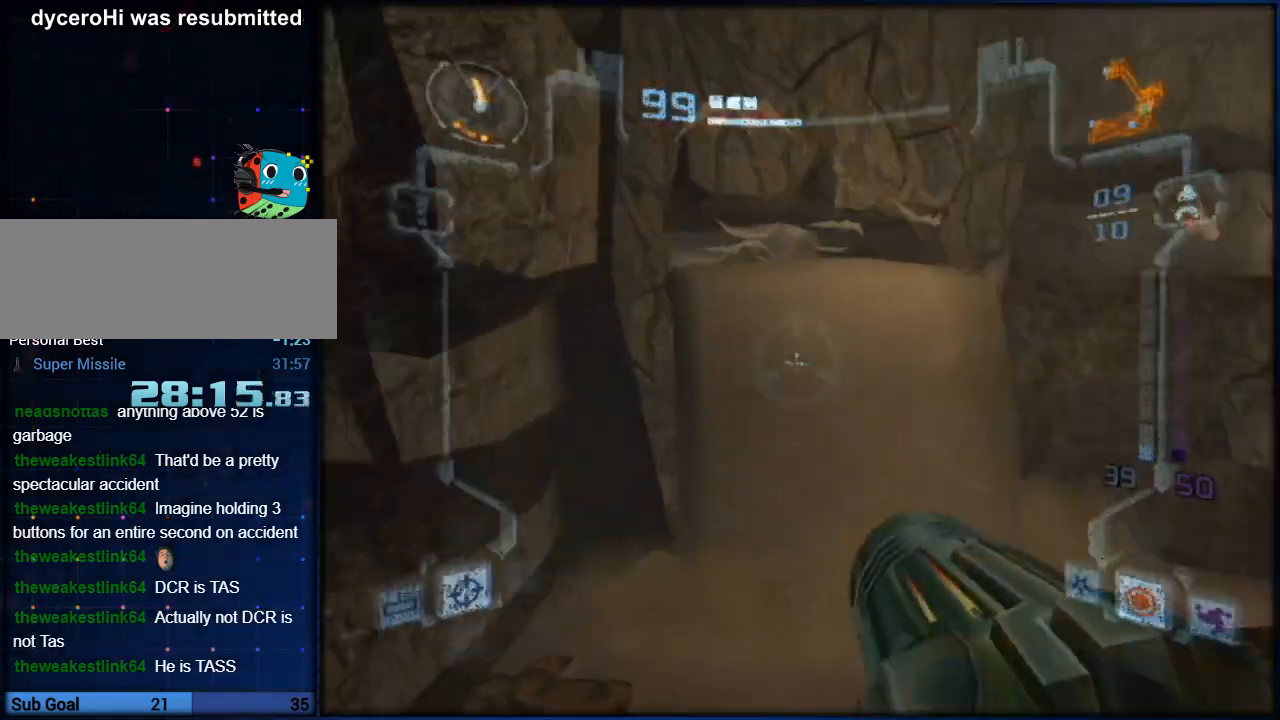
{"dt_ms": 500, "buttons": [], "left_stick": "up-left", "right_stick": "center", "button_events": [[67, "B", "up"], [67, "R1", "up"], [467, "L1", "up"]]}
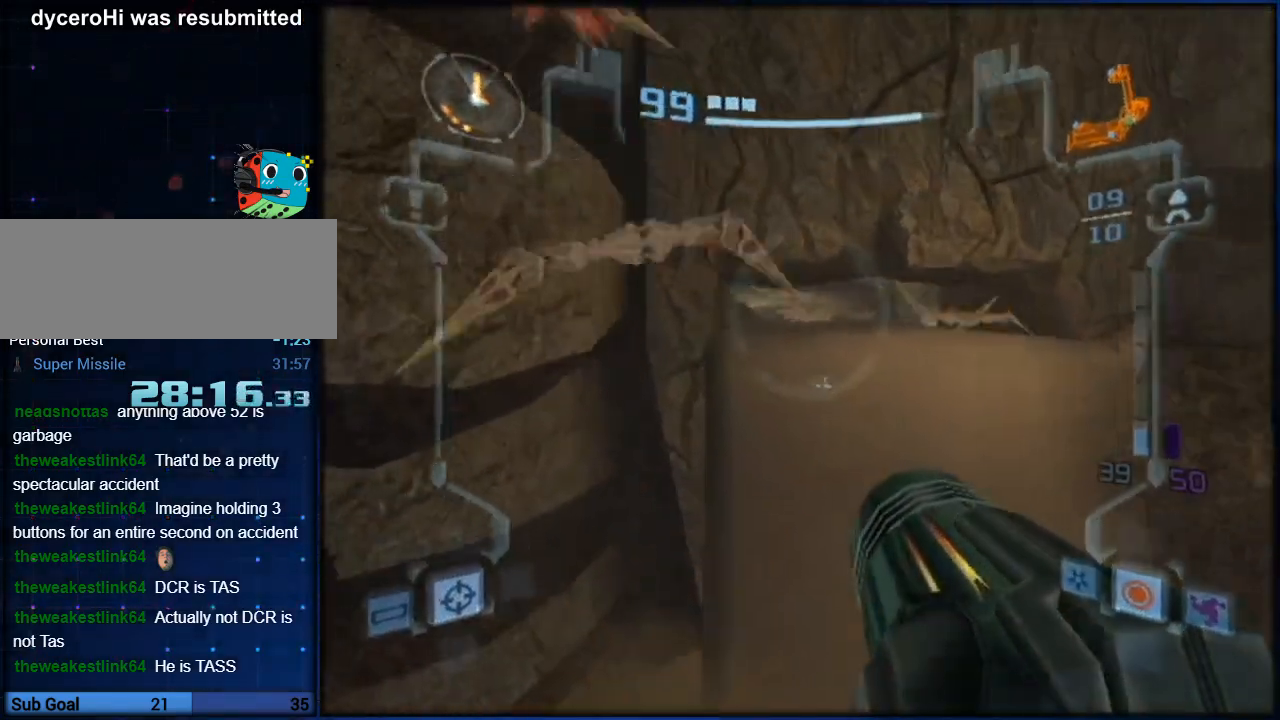
{"dt_ms": 500, "buttons": ["L1"], "left_stick": "down-right", "right_stick": "center", "button_events": [[150, "L1", "down"], [217, "B", "down"], [350, "B", "up"]]}
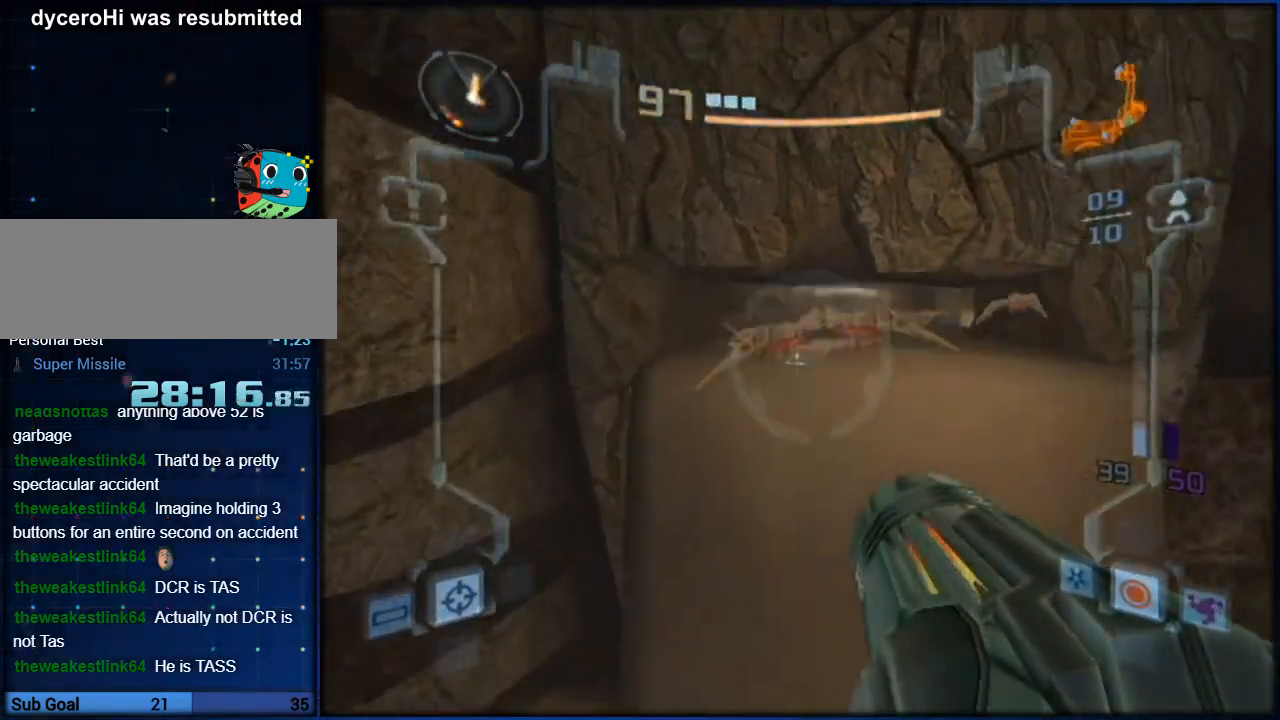
{"dt_ms": 500, "buttons": ["L1"], "left_stick": "up", "right_stick": "center", "button_events": []}
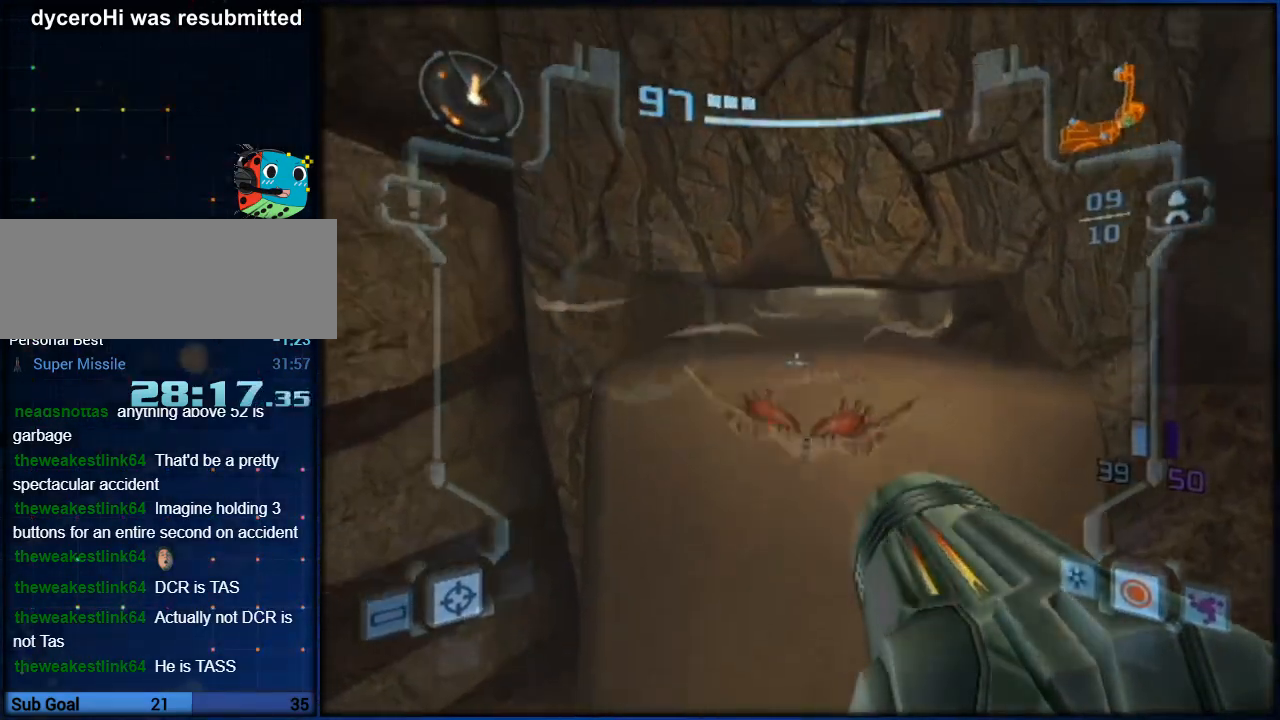
{"dt_ms": 500, "buttons": ["L1"], "left_stick": "up", "right_stick": "center", "button_events": [[67, "B", "down"], [183, "B", "up"]]}
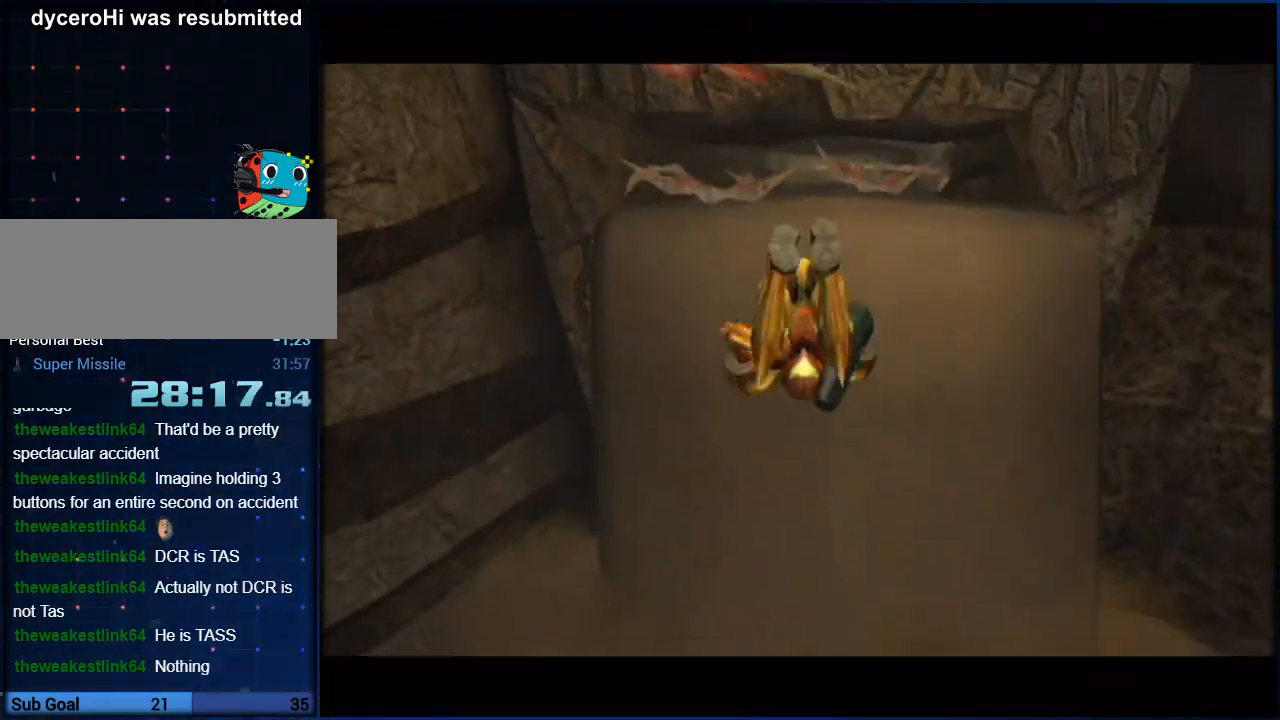
{"dt_ms": 500, "buttons": ["L1"], "left_stick": "up", "right_stick": "center", "button_events": [[150, "B", "down"], [250, "B", "up"], [317, "B", "down"], [417, "B", "up"]]}
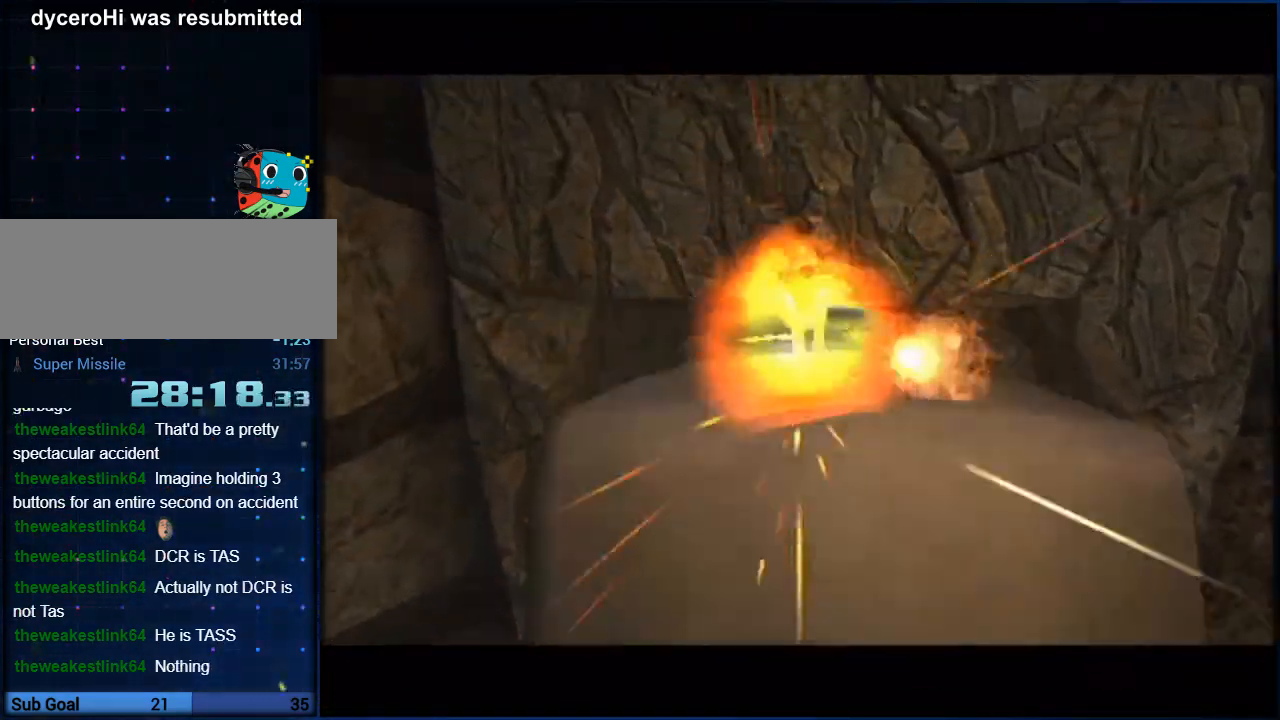
{"dt_ms": 500, "buttons": ["B", "L1"], "left_stick": "up-left", "right_stick": "center", "button_events": [[250, "L1", "up"], [417, "L1", "down"], [467, "B", "down"]]}
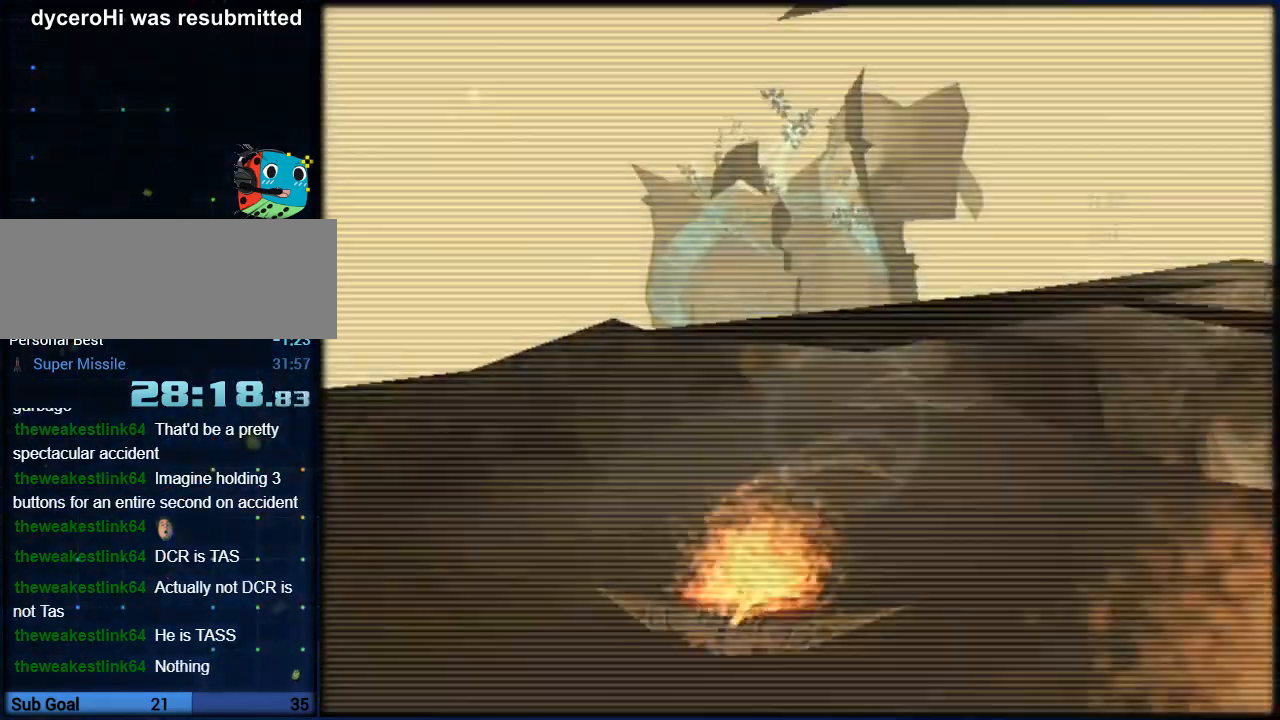
{"dt_ms": 500, "buttons": ["L1"], "left_stick": "up-left", "right_stick": "center", "button_events": [[100, "B", "up"], [283, "R1", "down"], [383, "R1", "up"]]}
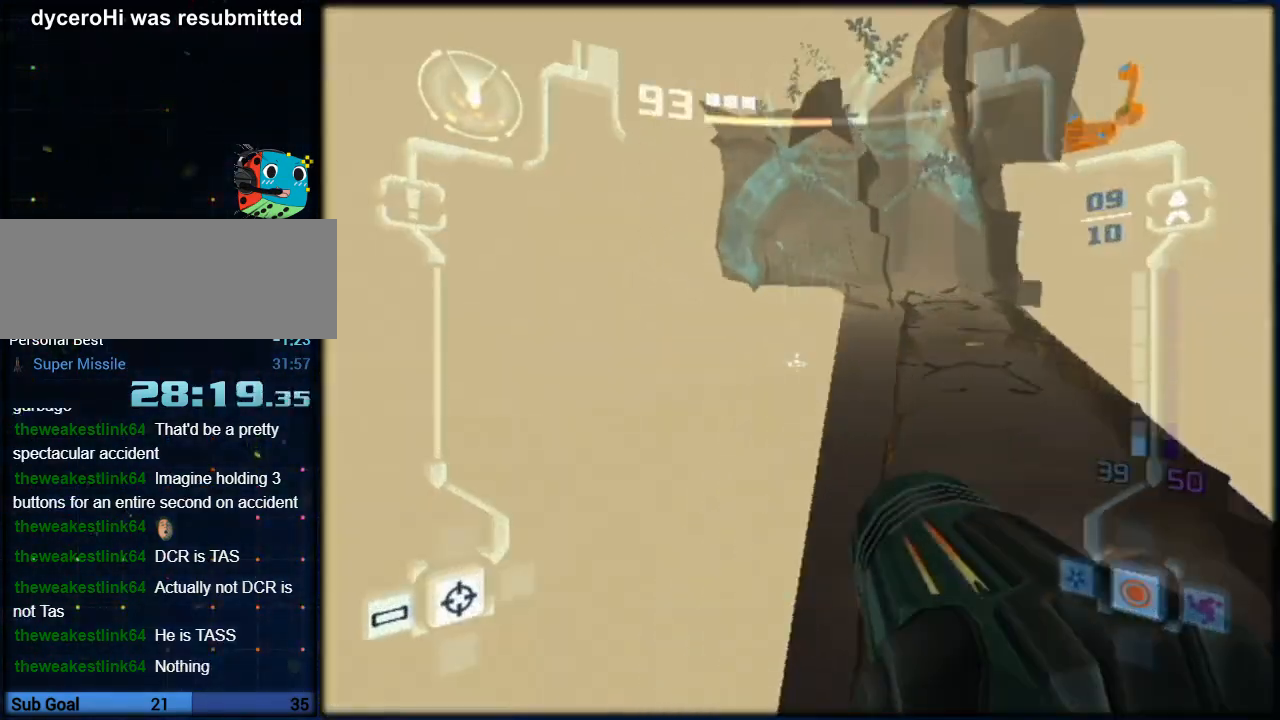
{"dt_ms": 500, "buttons": ["L1"], "left_stick": "up-left", "right_stick": "center", "button_events": []}
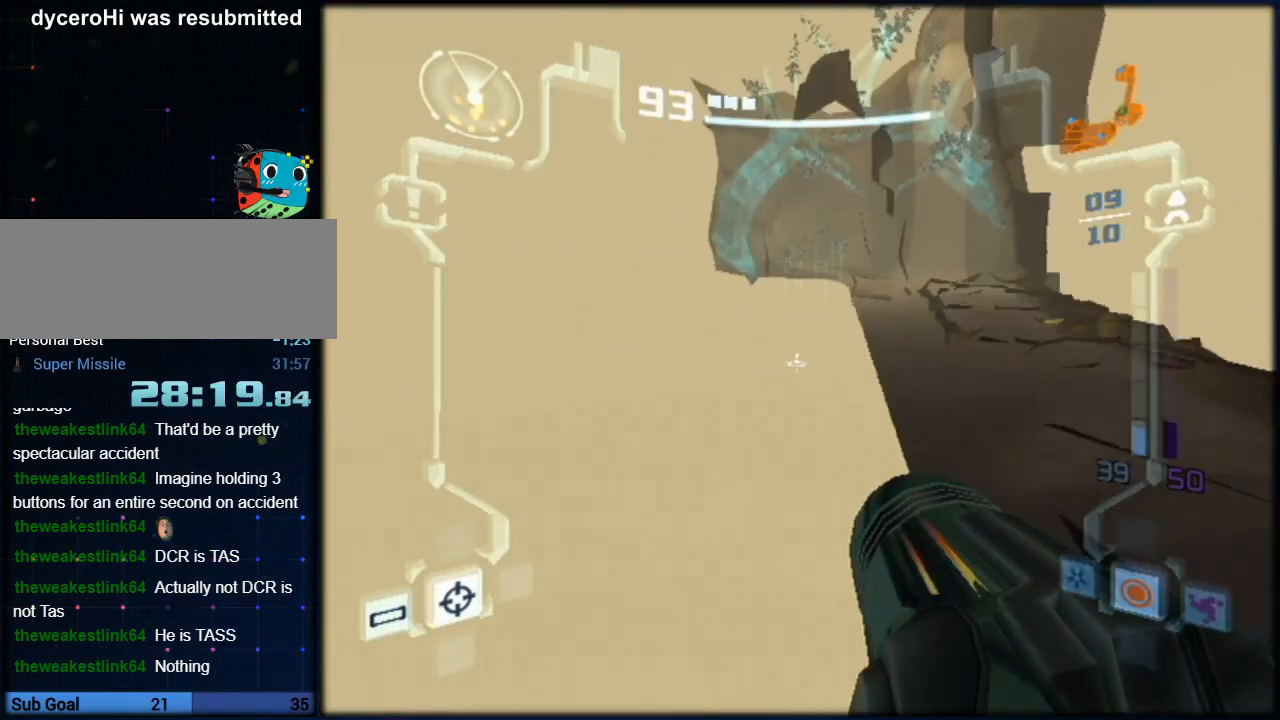
{"dt_ms": 500, "buttons": ["L1"], "left_stick": "up-left", "right_stick": "center", "button_events": []}
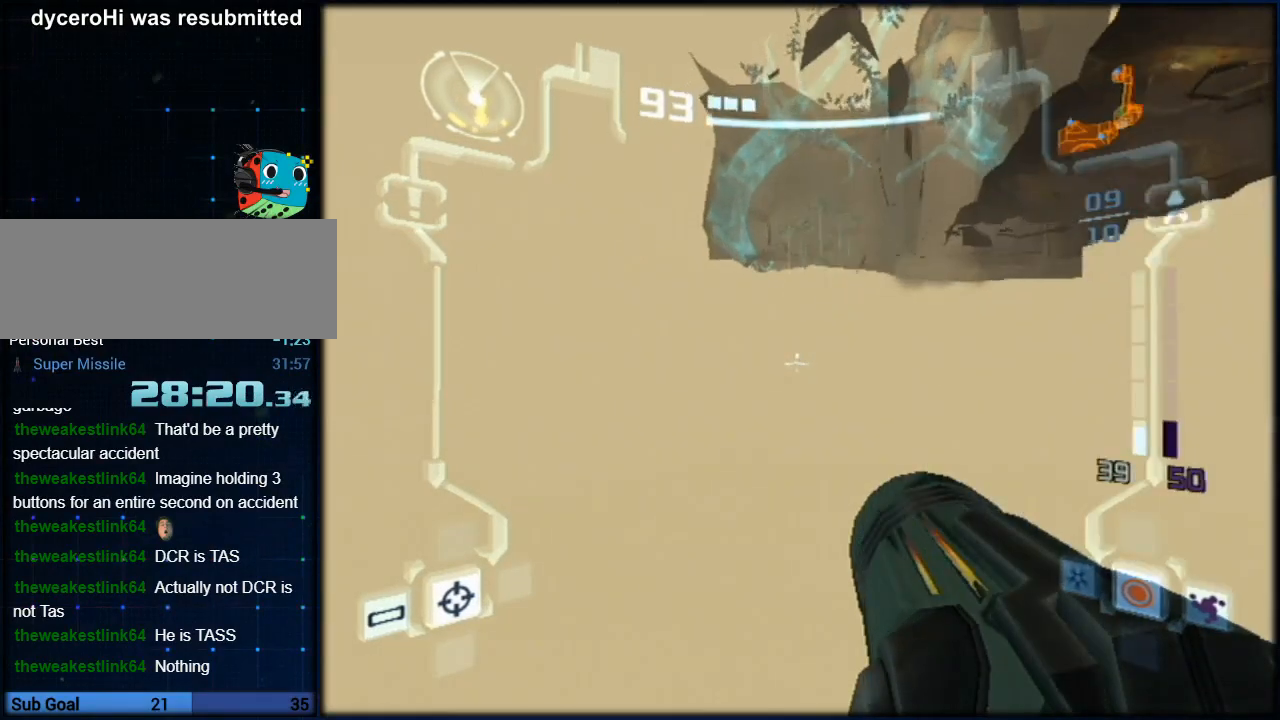
{"dt_ms": 500, "buttons": ["L1"], "left_stick": "up-left", "right_stick": "center", "button_events": []}
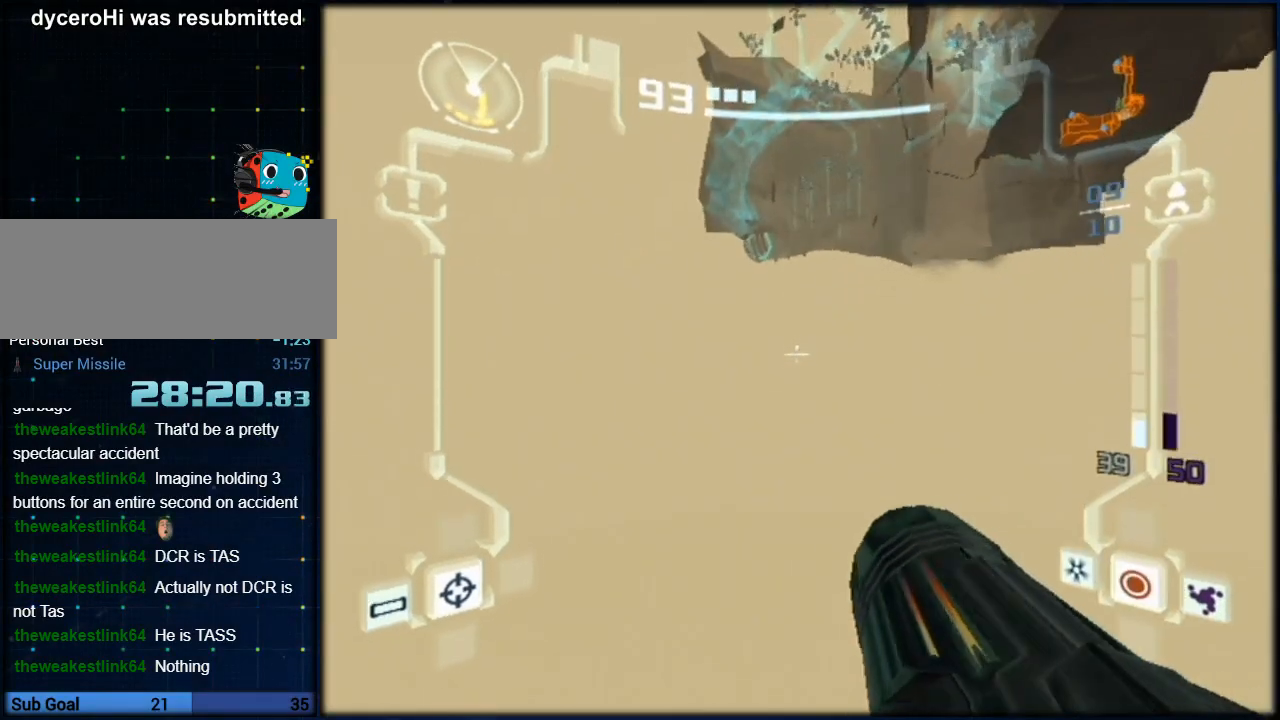
{"dt_ms": 500, "buttons": ["L1"], "left_stick": "up-left", "right_stick": "center", "button_events": []}
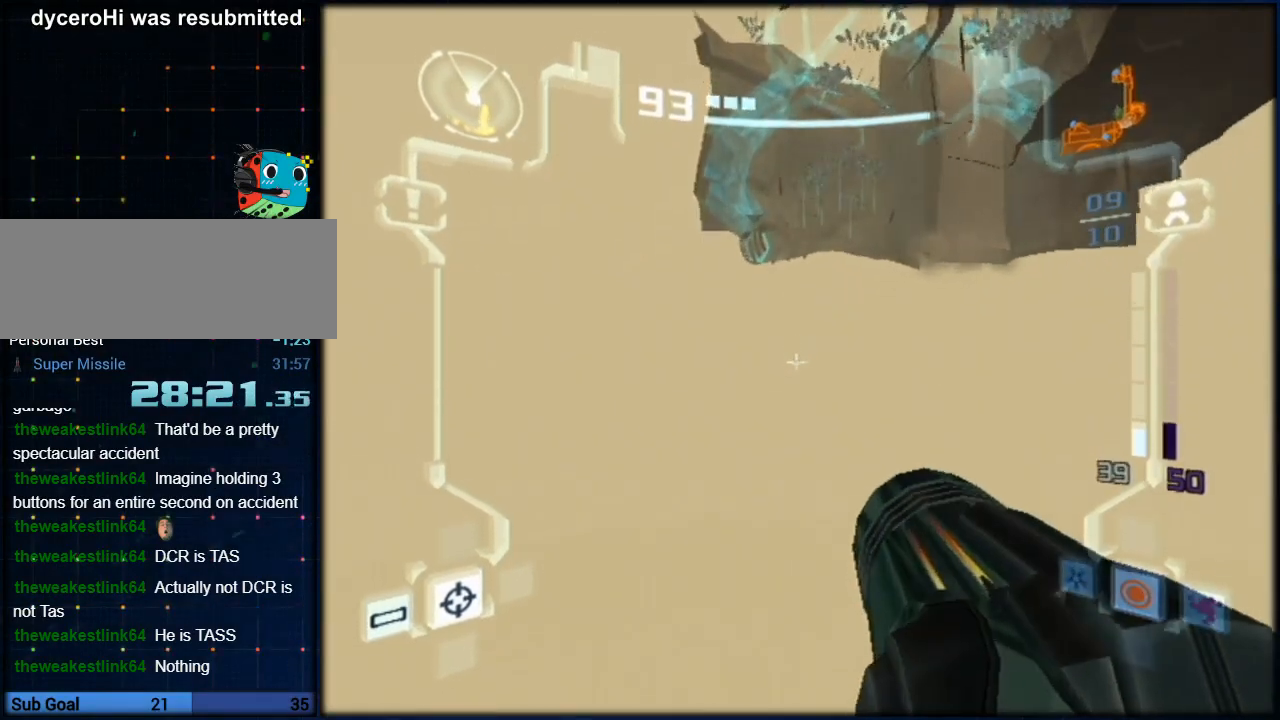
{"dt_ms": 500, "buttons": ["L1"], "left_stick": "up-left", "right_stick": "center", "button_events": []}
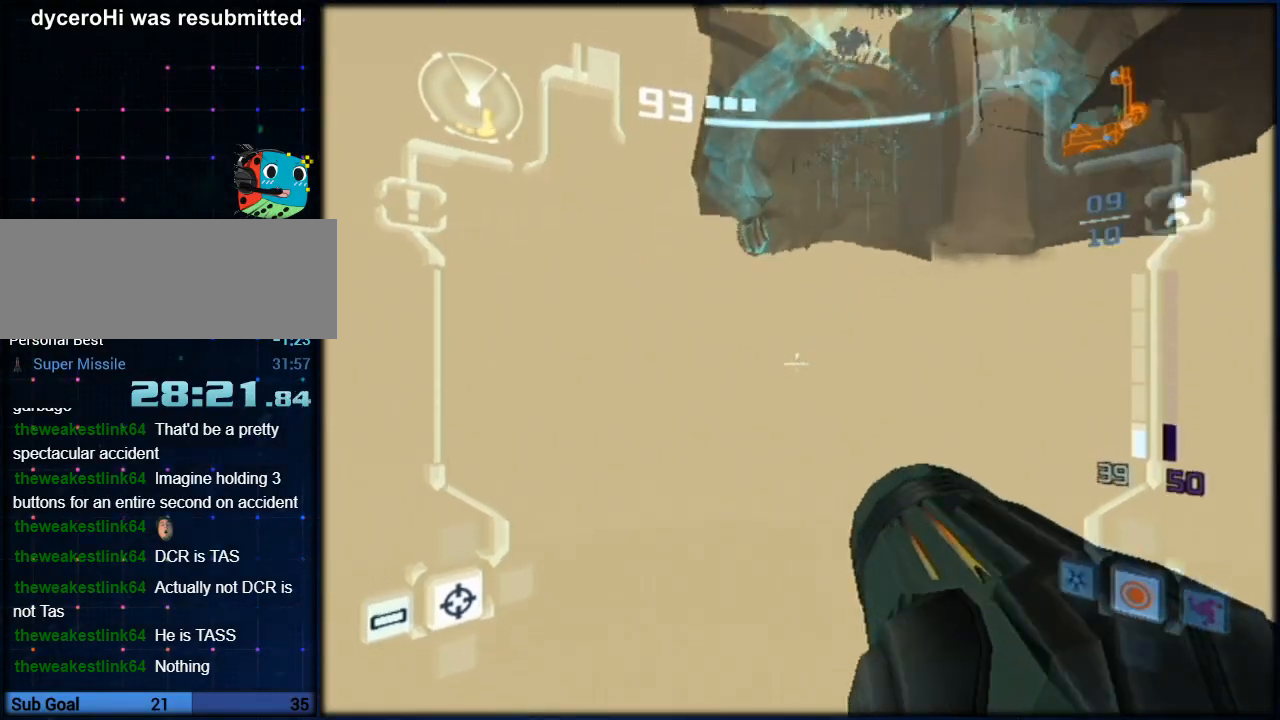
{"dt_ms": 500, "buttons": ["L1"], "left_stick": "up-left", "right_stick": "center", "button_events": []}
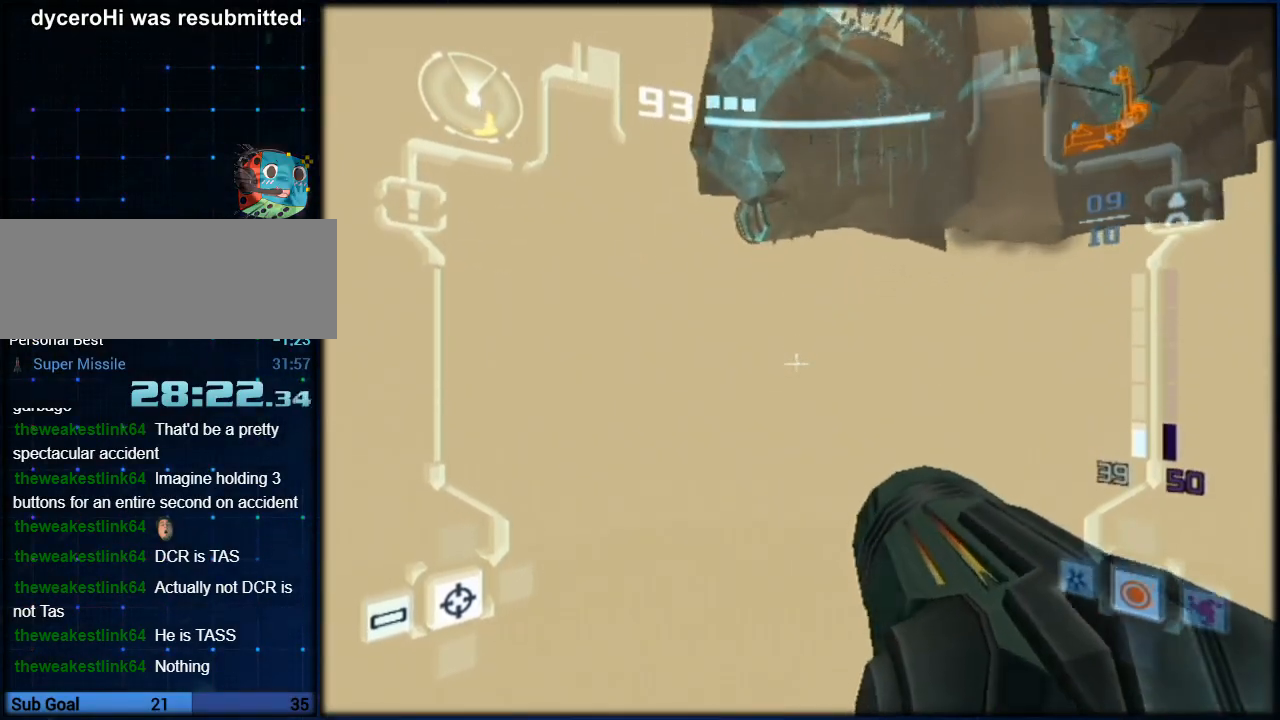
{"dt_ms": 500, "buttons": ["L1"], "left_stick": "up-left", "right_stick": "center", "button_events": []}
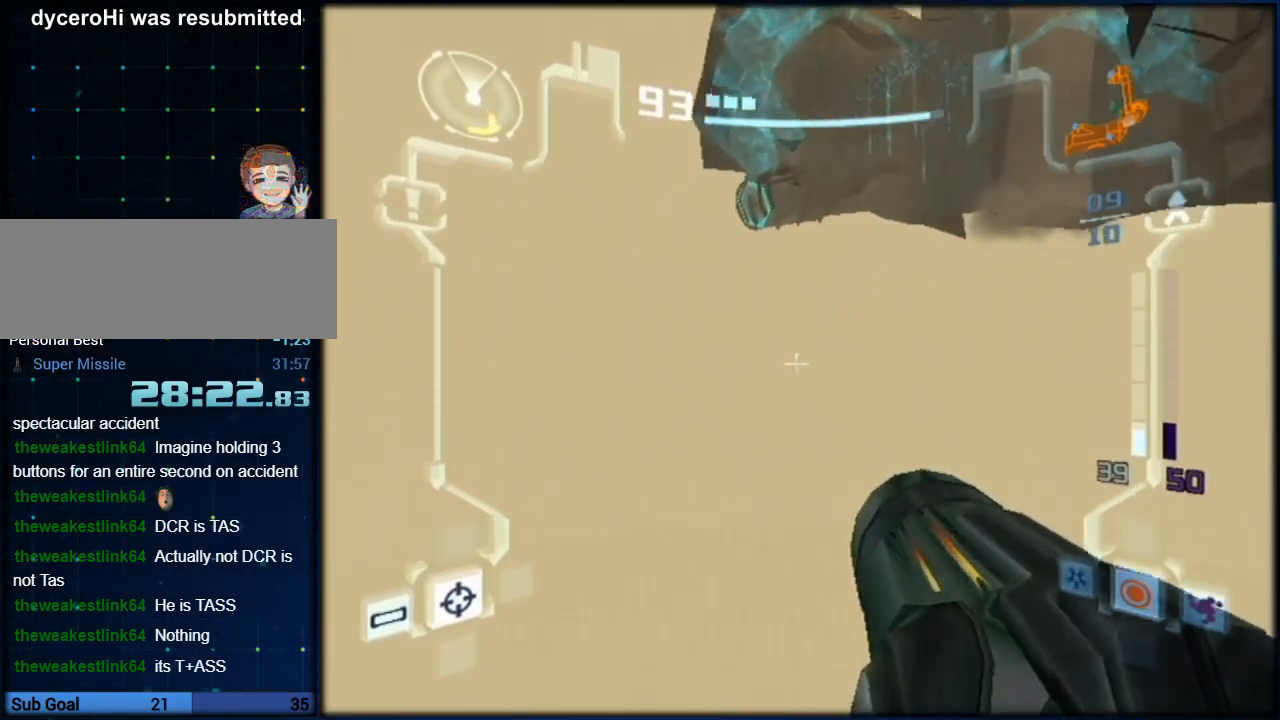
{"dt_ms": 500, "buttons": ["L1"], "left_stick": "up-left", "right_stick": "center", "button_events": []}
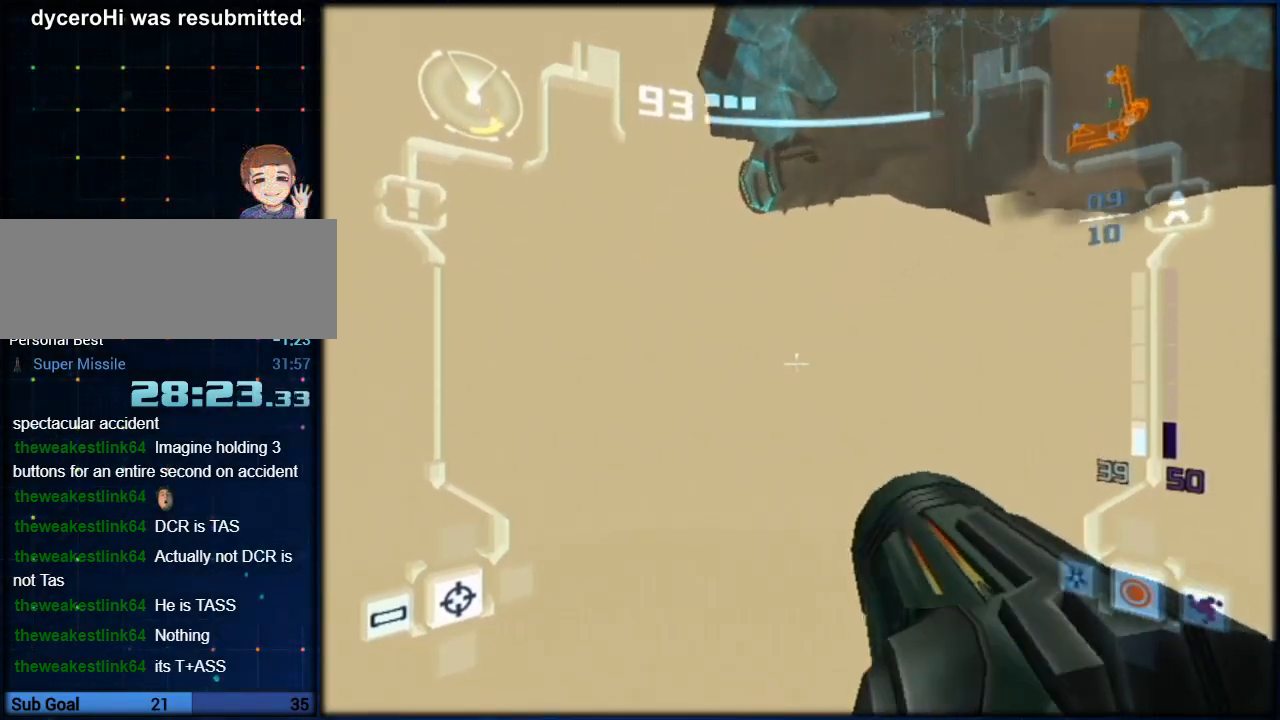
{"dt_ms": 500, "buttons": ["L1"], "left_stick": "up-left", "right_stick": "center", "button_events": []}
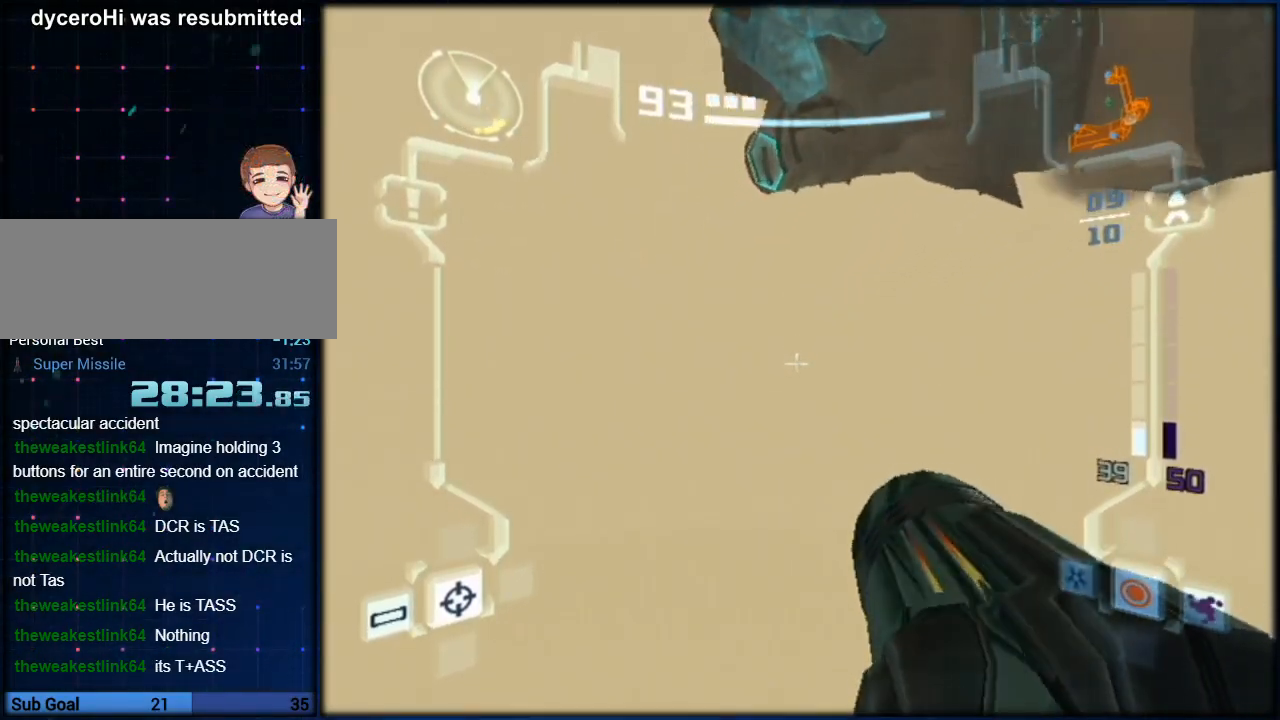
{"dt_ms": 500, "buttons": ["L1"], "left_stick": "up-left", "right_stick": "center", "button_events": []}
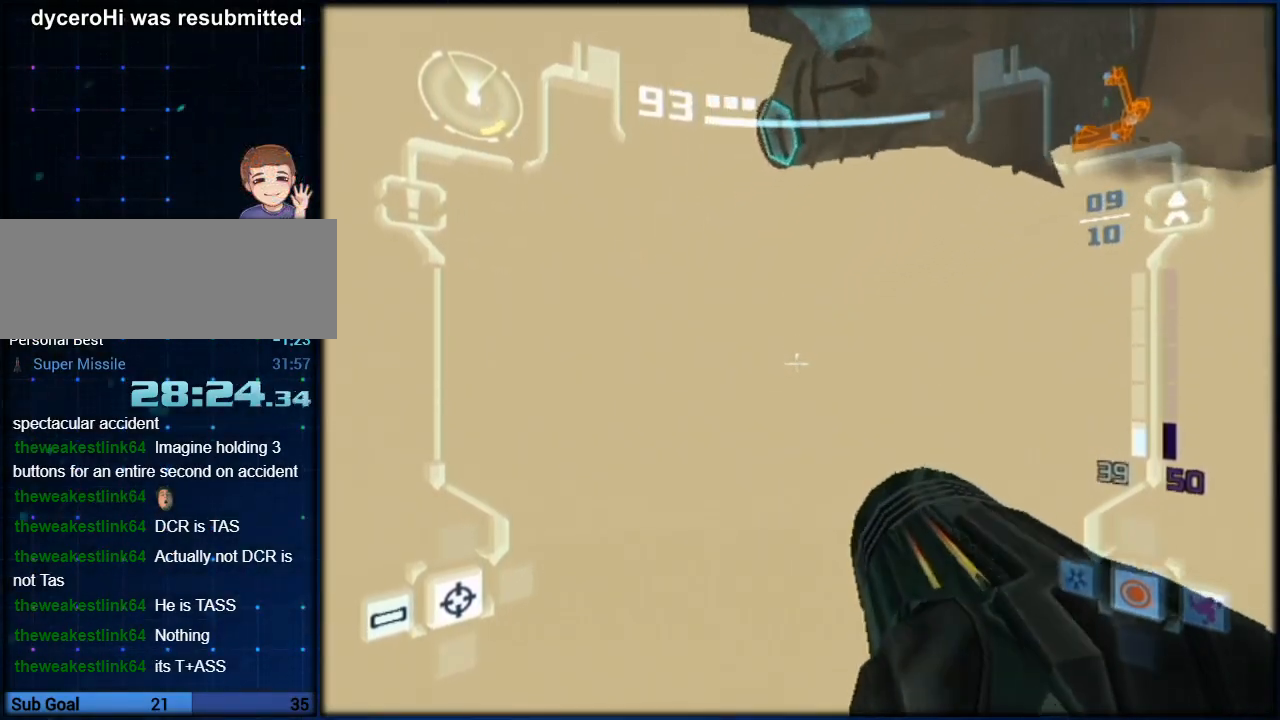
{"dt_ms": 500, "buttons": ["L1"], "left_stick": "up-left", "right_stick": "center", "button_events": []}
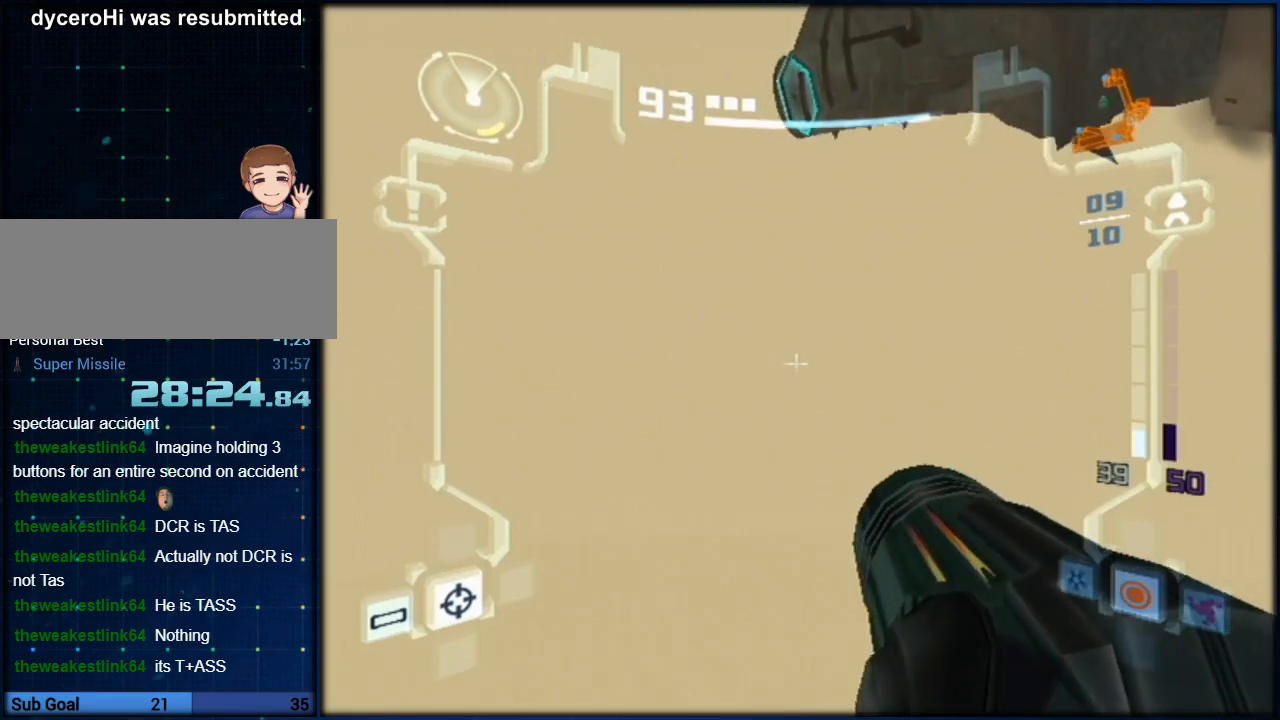
{"dt_ms": 500, "buttons": ["L1"], "left_stick": "up-left", "right_stick": "center", "button_events": []}
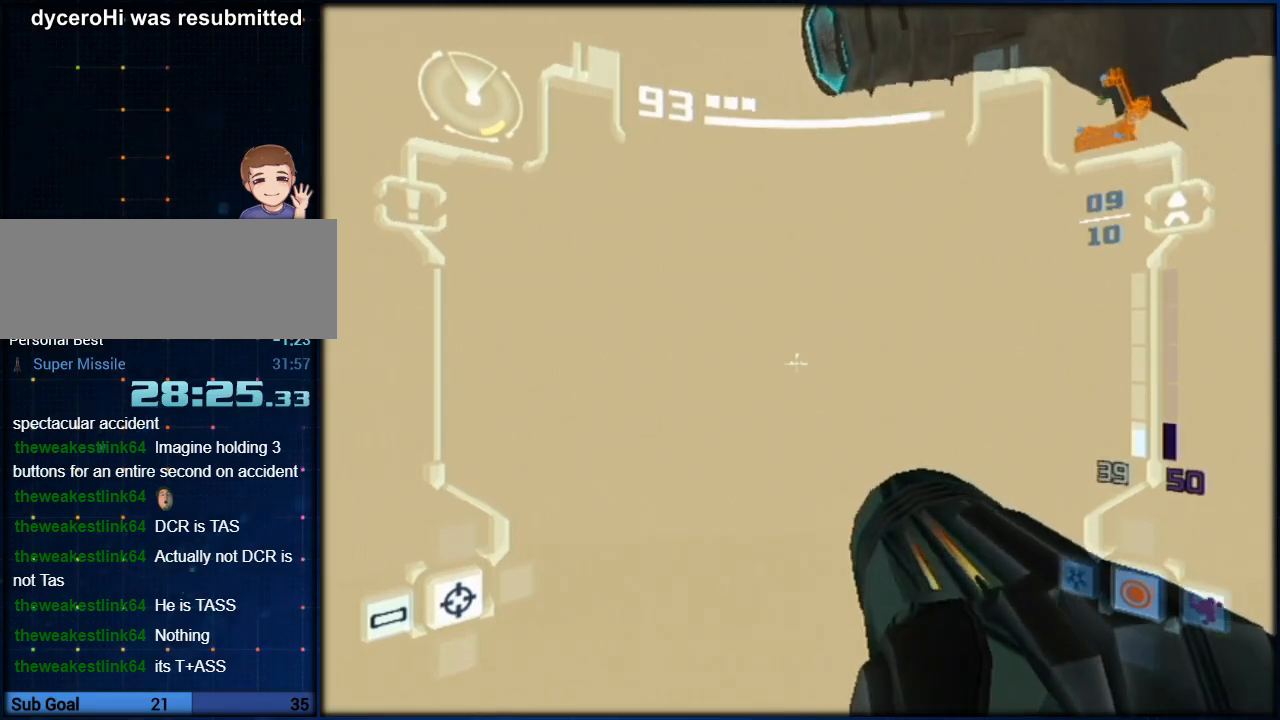
{"dt_ms": 500, "buttons": ["L1", "R1"], "left_stick": "down-right", "right_stick": "center", "button_events": [[350, "R1", "down"]]}
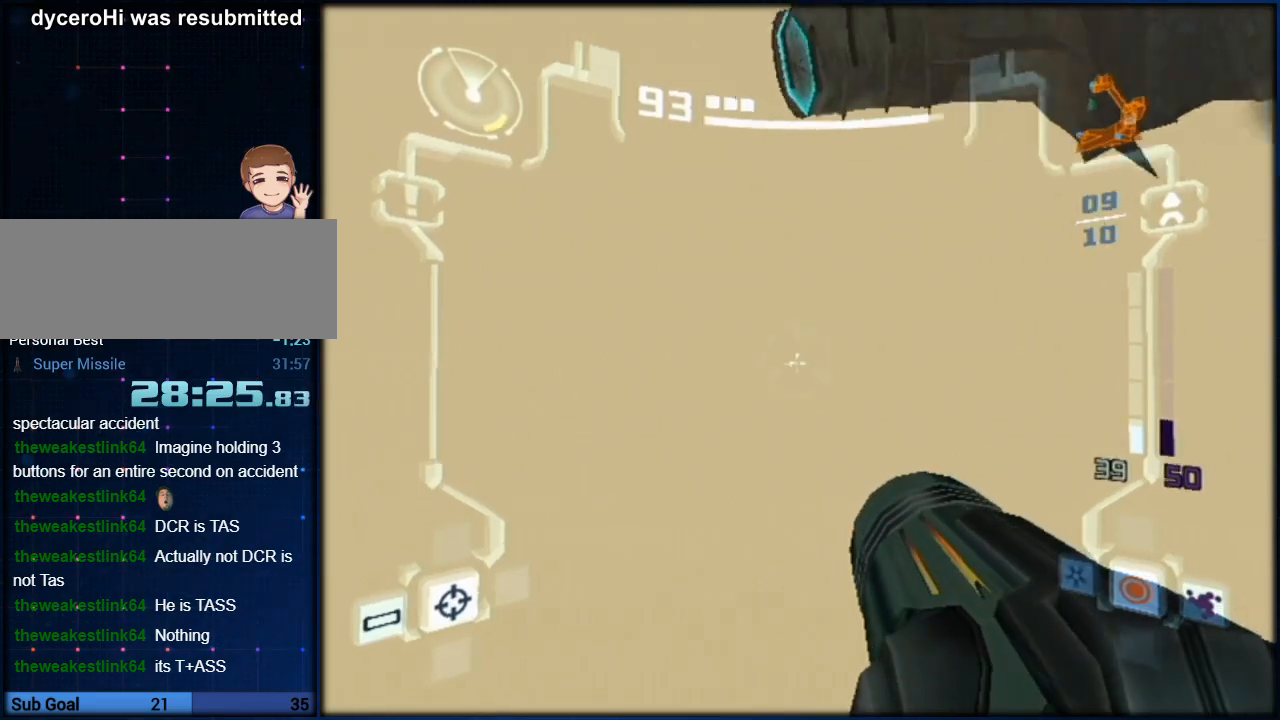
{"dt_ms": 500, "buttons": ["L1"], "left_stick": "down-left", "right_stick": "center", "button_events": [[467, "R1", "up"]]}
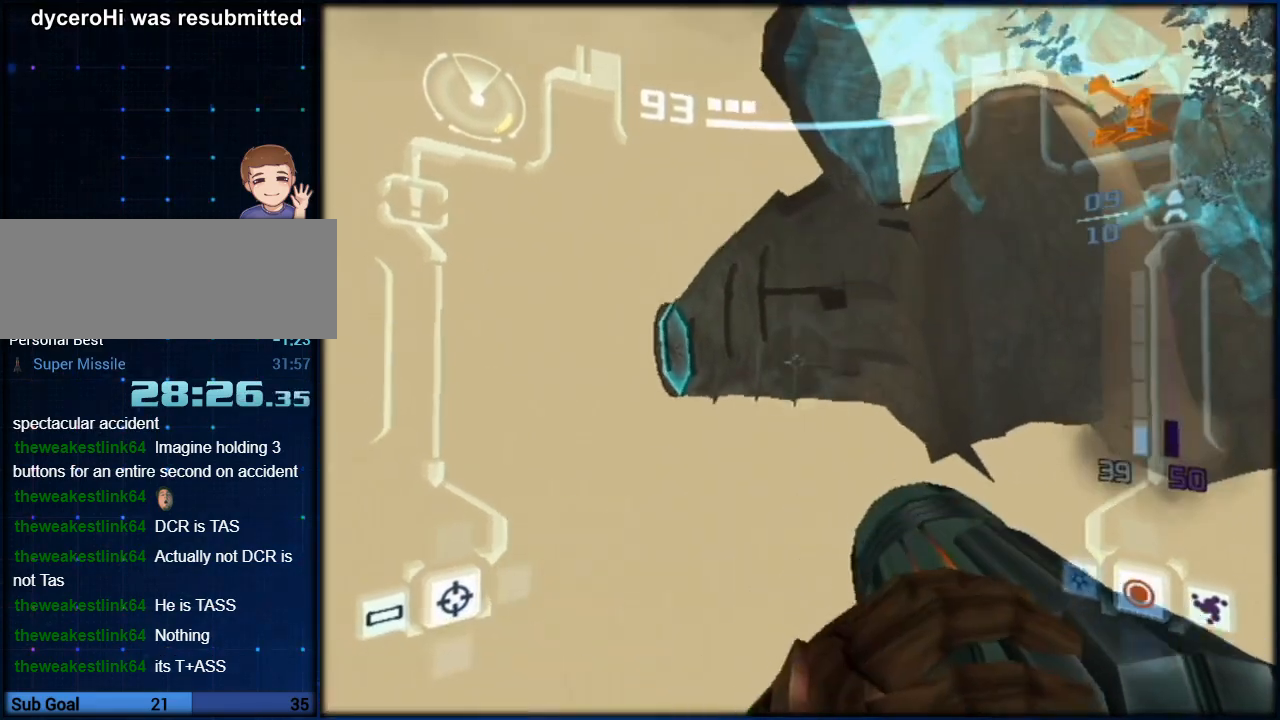
{"dt_ms": 500, "buttons": ["L1"], "left_stick": "up-left", "right_stick": "center", "button_events": []}
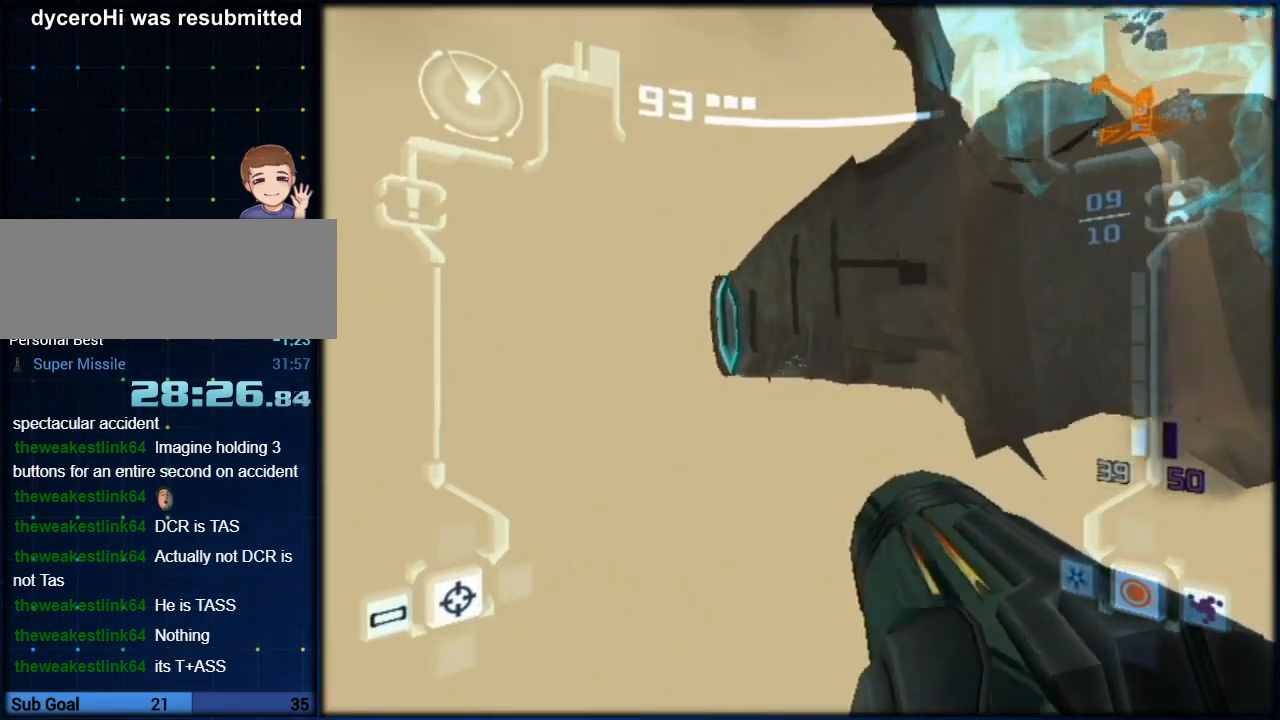
{"dt_ms": 500, "buttons": ["L1"], "left_stick": "up-left", "right_stick": "center", "button_events": []}
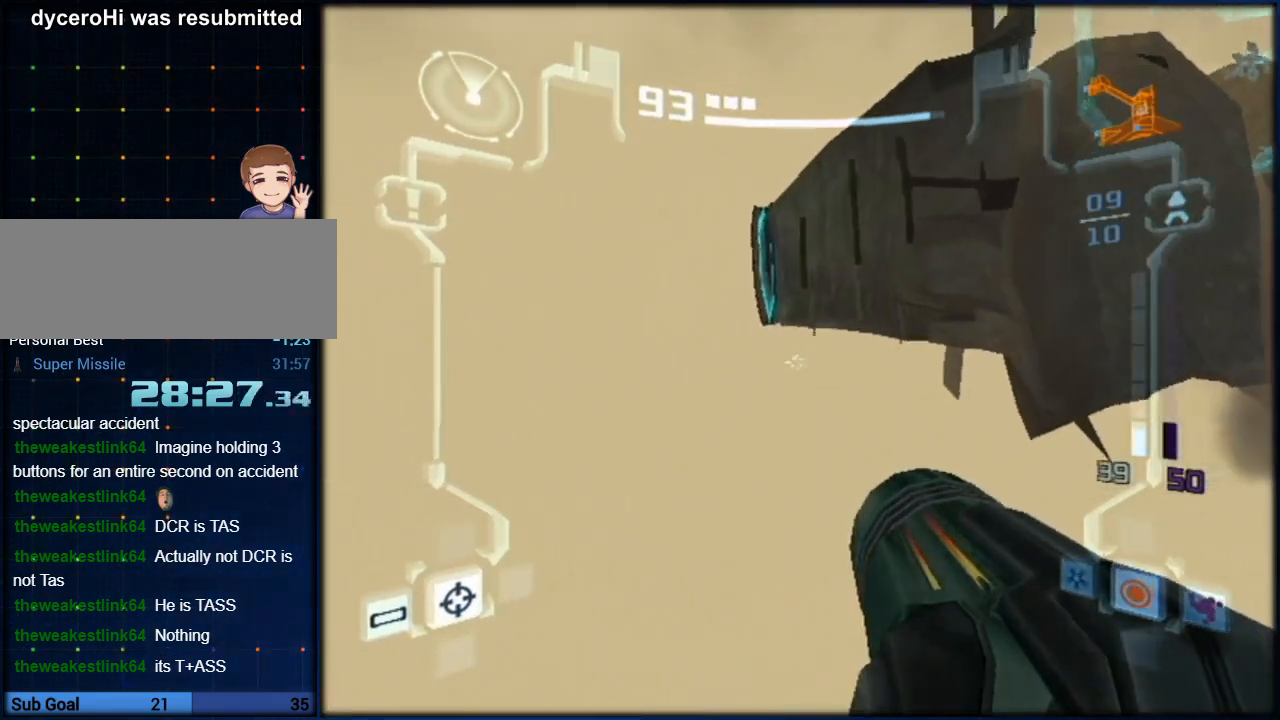
{"dt_ms": 500, "buttons": ["L1"], "left_stick": "center", "right_stick": "center", "button_events": [[183, "B", "down"], [283, "B", "up"]]}
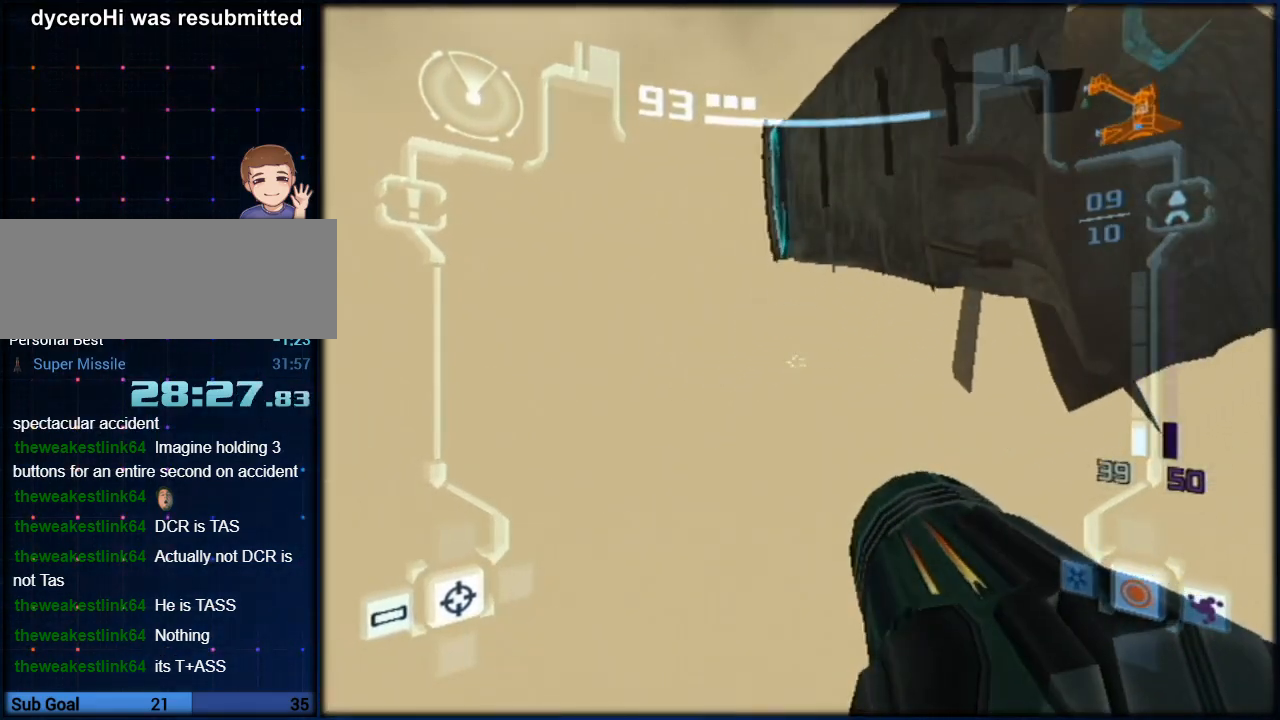
{"dt_ms": 1000, "buttons": ["L1"], "left_stick": "center", "right_stick": "center", "button_events": [[500, "R1", "down"], [567, "R1", "up"], [883, "B", "down"], [933, "B", "up"]]}
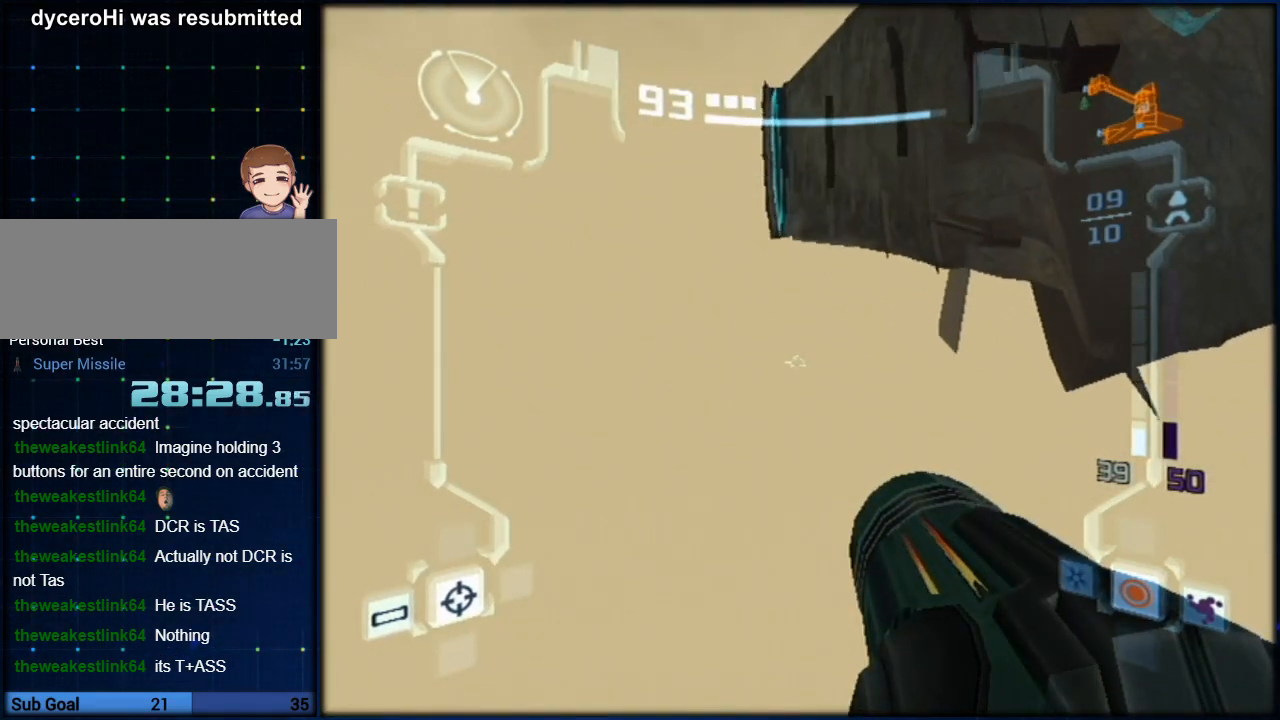
{"dt_ms": 500, "buttons": ["L1"], "left_stick": "center", "right_stick": "center", "button_events": [[33, "B", "down"], [100, "B", "up"]]}
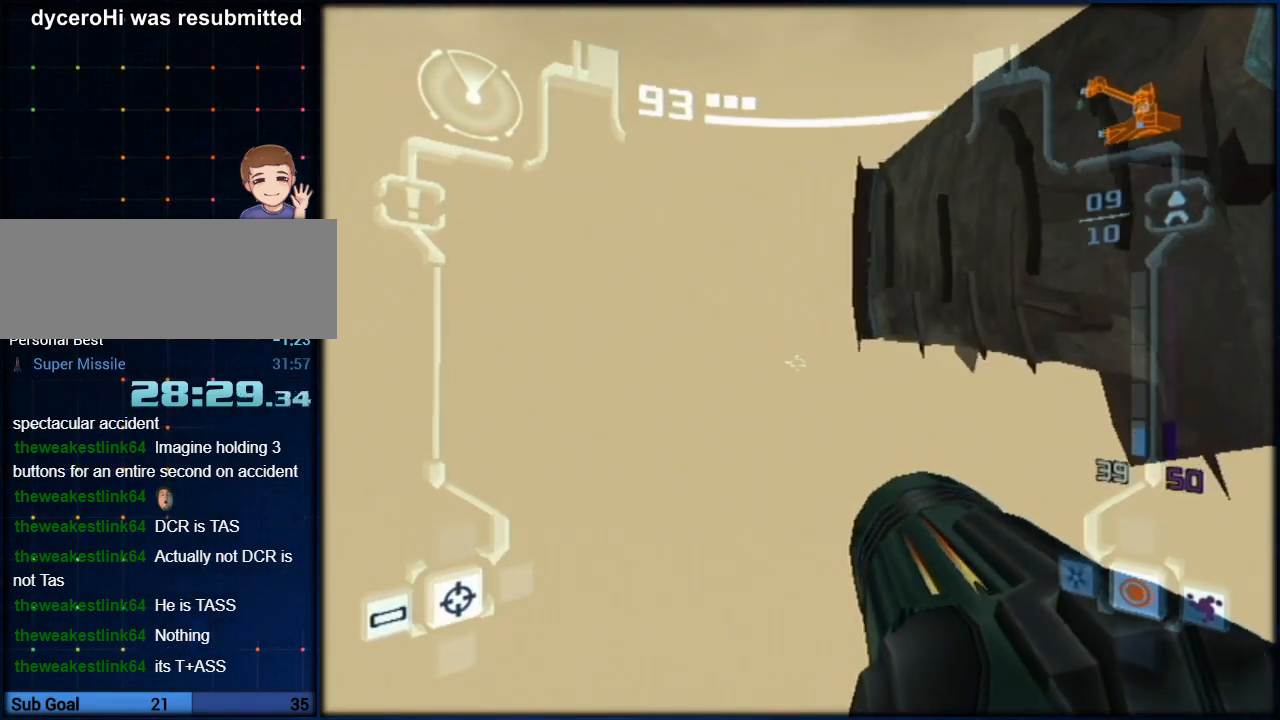
{"dt_ms": 500, "buttons": ["L1"], "left_stick": "center", "right_stick": "center", "button_events": [[183, "B", "down"], [250, "B", "up"]]}